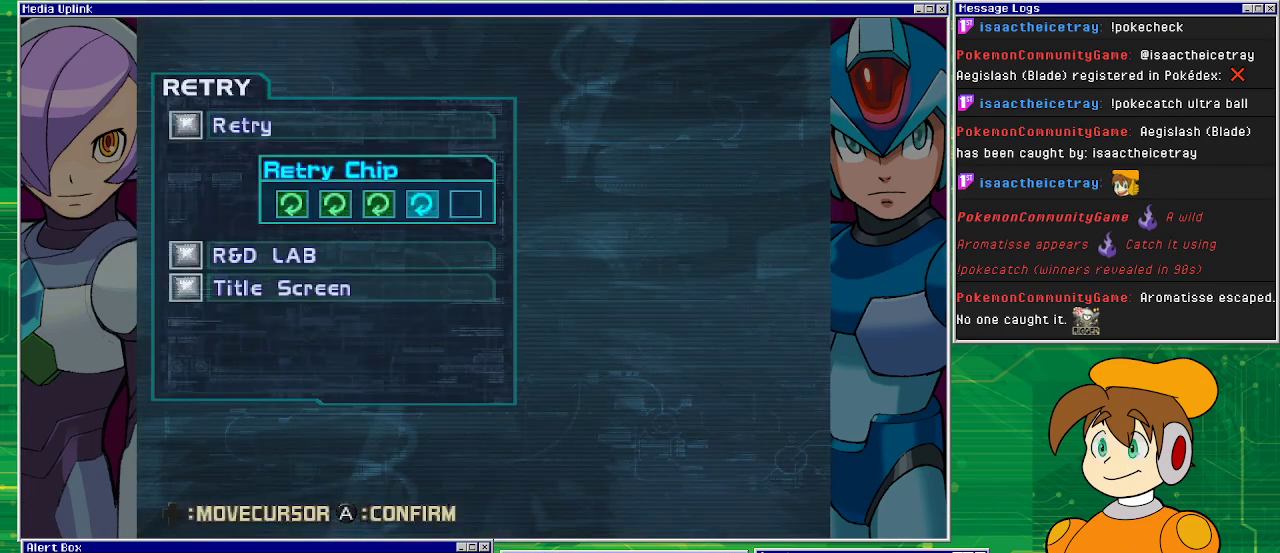
Gameplay with a controller (PlayStation layout); each line is a JSON object with the inputs held at the frame after it. "events" lists button and stick changes between this image and that frame as [ms after this image, input, new state], when the widget could be followed in between. Not read: L2 L3 R2 R3 right_stick.
{"buttons": ["CROSS"], "left_stick": "center", "events": [[400, "CROSS", "down"]]}
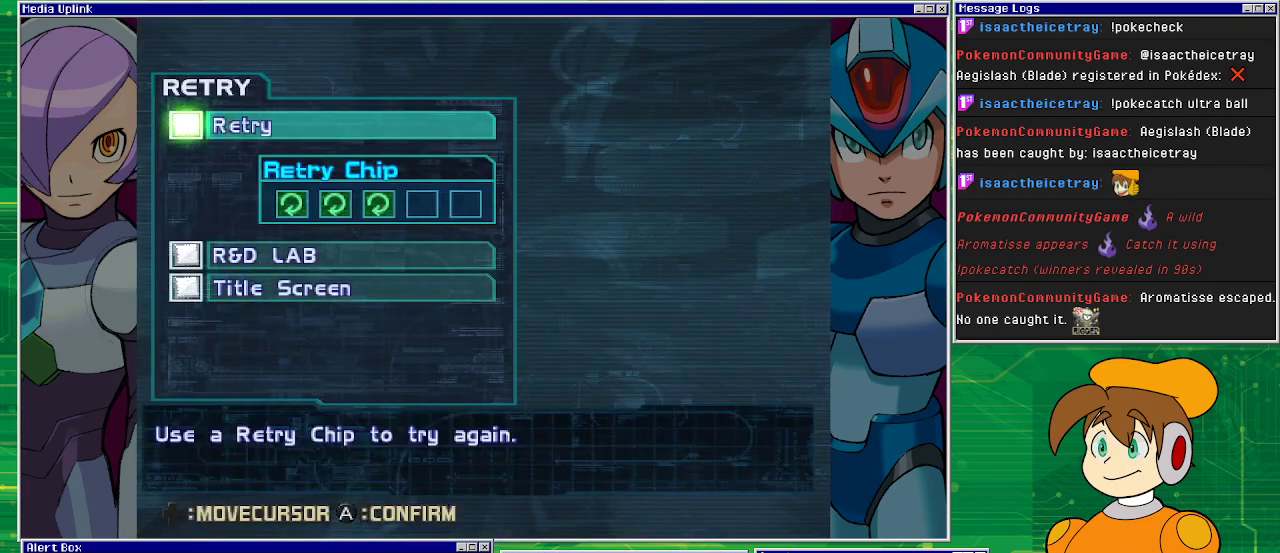
{"buttons": [], "left_stick": "center", "events": [[33, "CROSS", "up"]]}
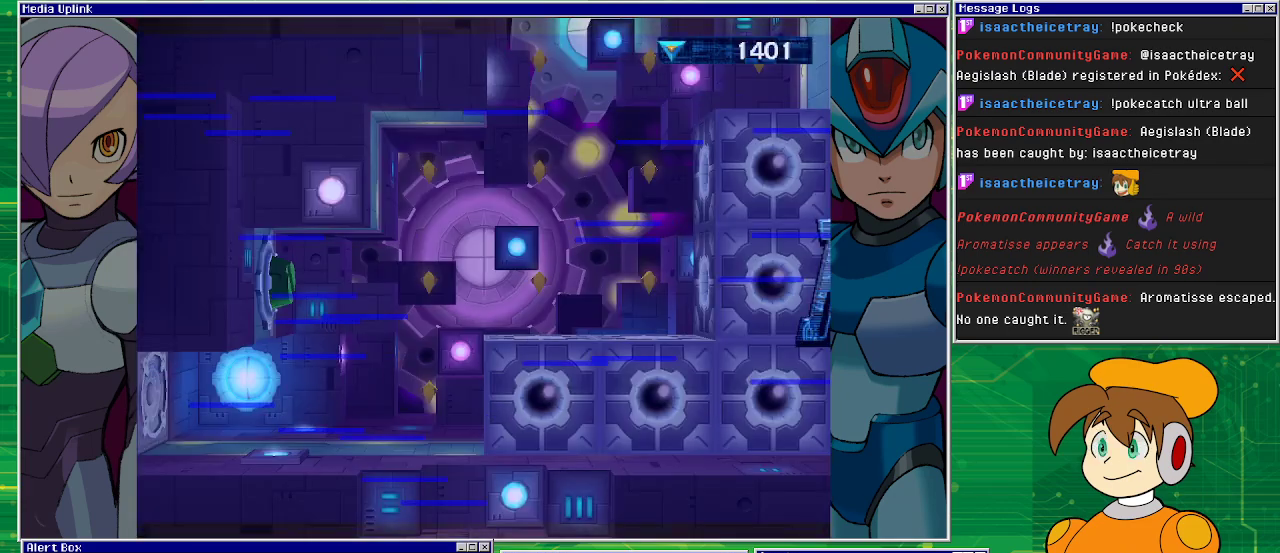
{"buttons": [], "left_stick": "center", "events": []}
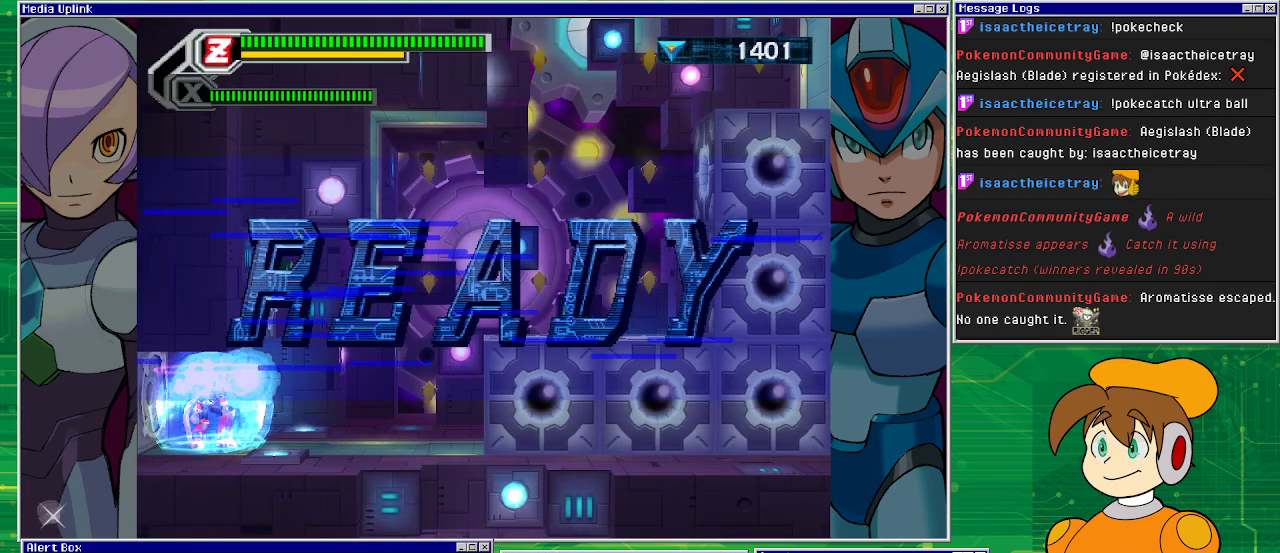
{"buttons": [], "left_stick": "center", "events": []}
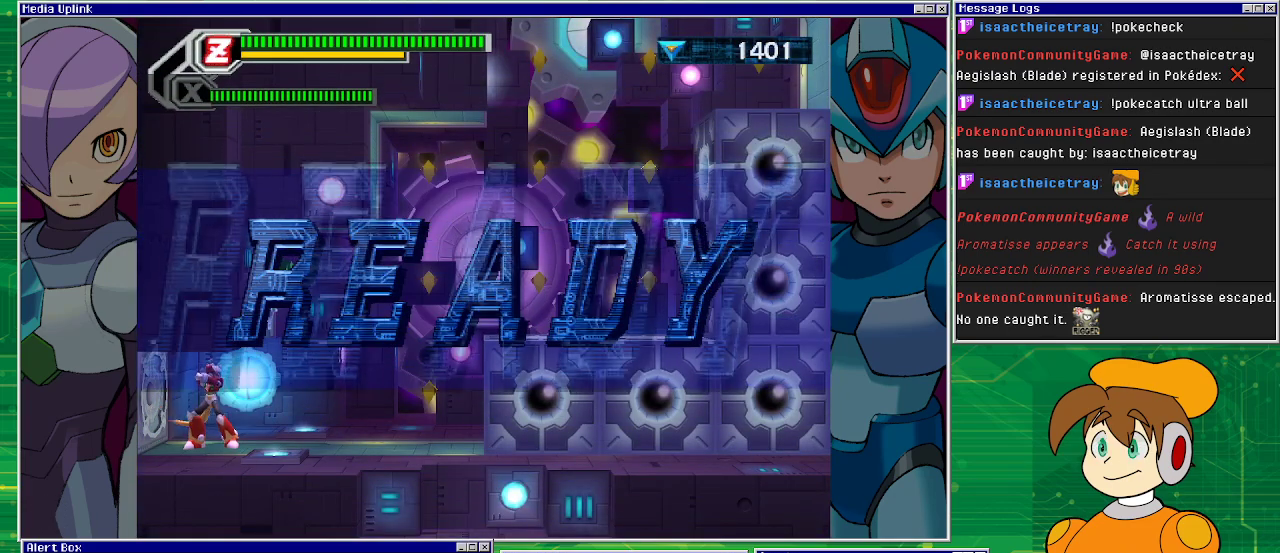
{"buttons": ["DPAD_RIGHT"], "left_stick": "center", "events": [[400, "DPAD_RIGHT", "down"]]}
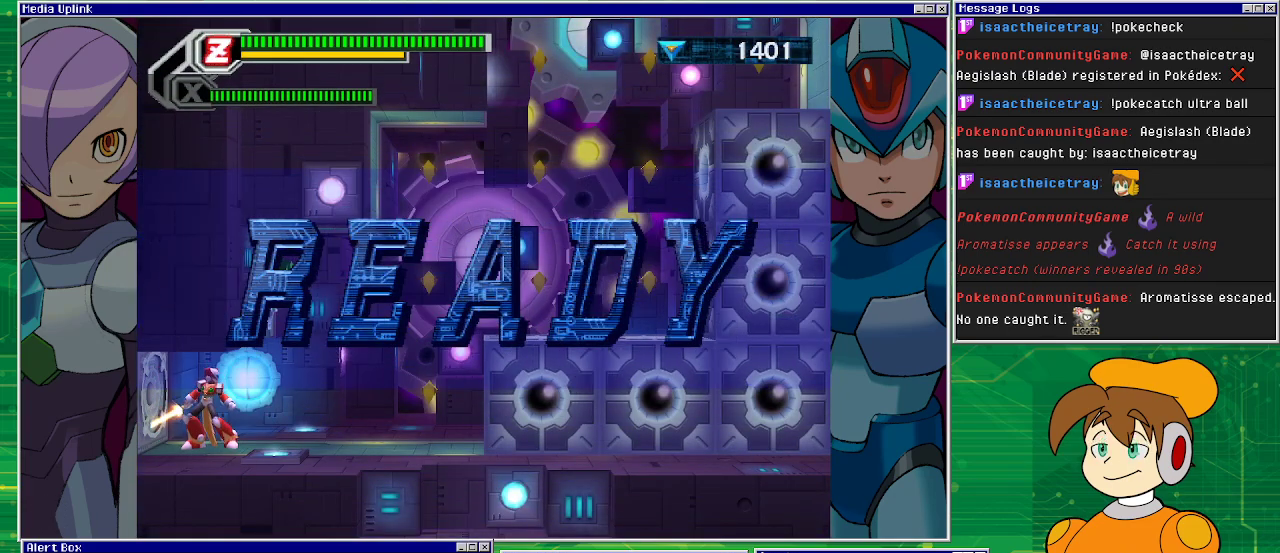
{"buttons": ["DPAD_RIGHT"], "left_stick": "center", "events": []}
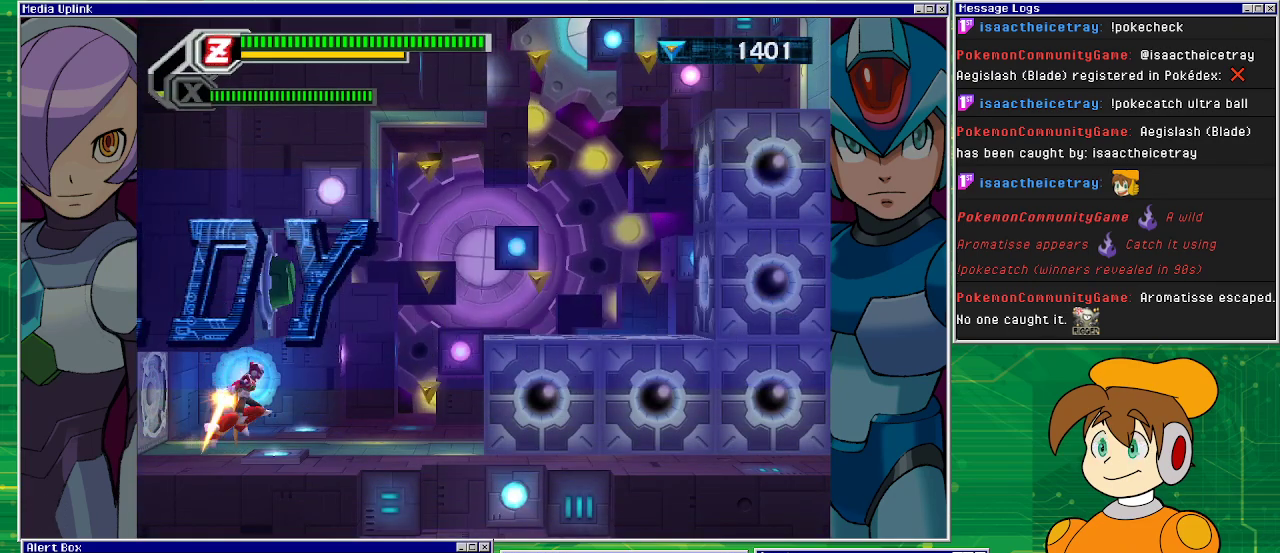
{"buttons": [], "left_stick": "center", "events": [[433, "DPAD_RIGHT", "up"]]}
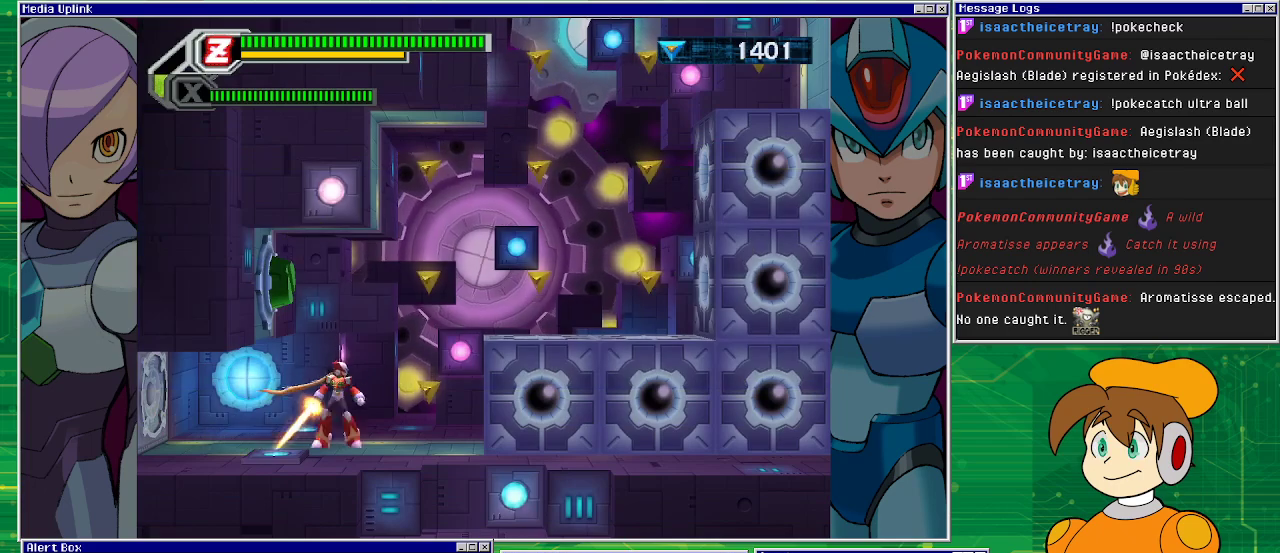
{"buttons": ["CROSS"], "left_stick": "center", "events": [[100, "DPAD_RIGHT", "down"], [433, "DPAD_RIGHT", "up"], [467, "CROSS", "down"]]}
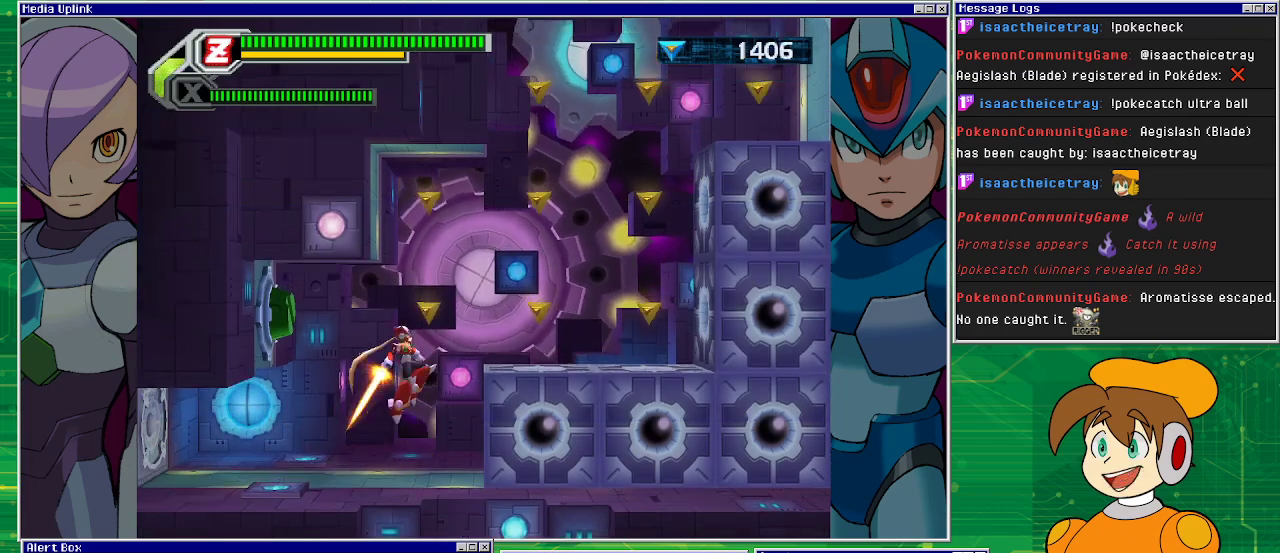
{"buttons": ["CROSS"], "left_stick": "center", "events": [[233, "CROSS", "up"], [300, "DPAD_RIGHT", "down"], [333, "CROSS", "down"], [433, "DPAD_RIGHT", "up"]]}
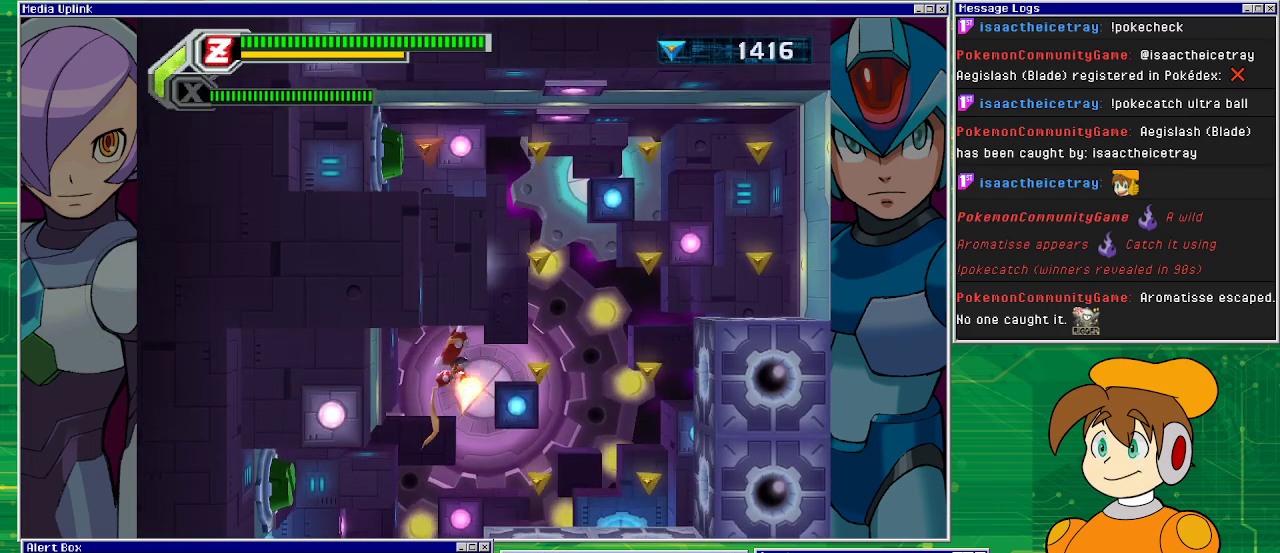
{"buttons": [], "left_stick": "center", "events": [[133, "DPAD_RIGHT", "down"], [200, "CROSS", "up"], [433, "DPAD_RIGHT", "up"]]}
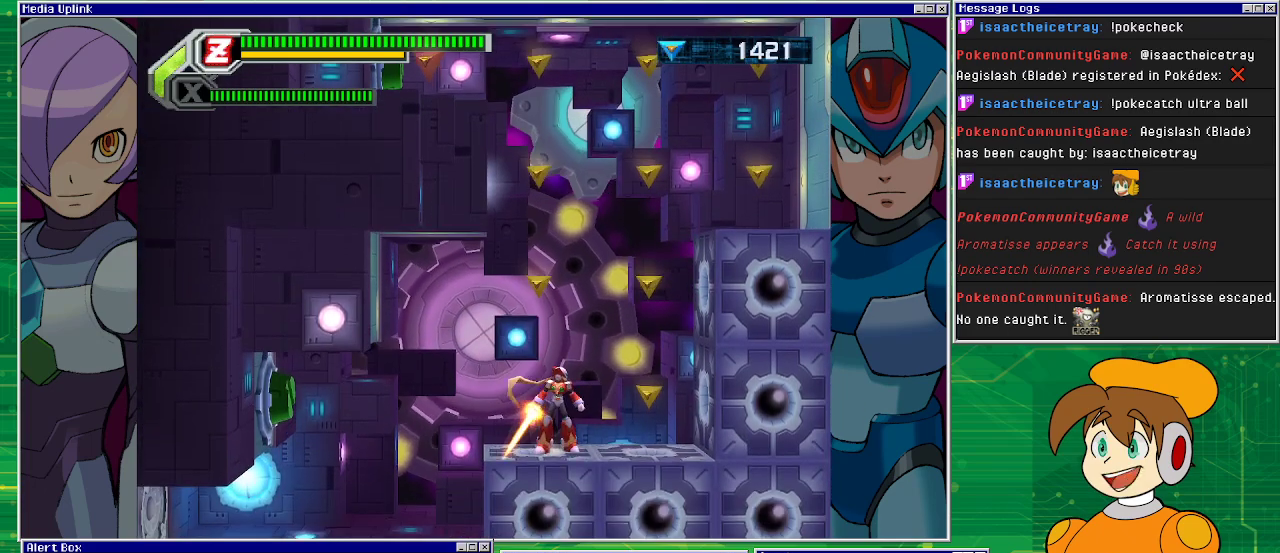
{"buttons": [], "left_stick": "center", "events": [[133, "CROSS", "down"], [467, "CROSS", "up"]]}
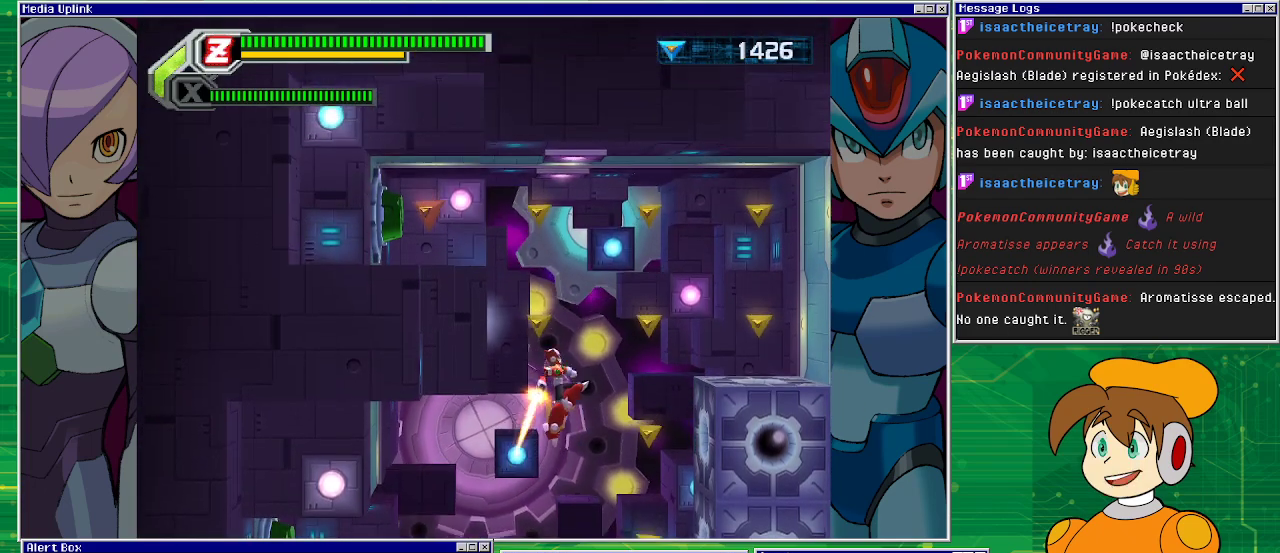
{"buttons": ["CROSS", "DPAD_RIGHT"], "left_stick": "center", "events": [[33, "CROSS", "down"], [400, "DPAD_RIGHT", "down"]]}
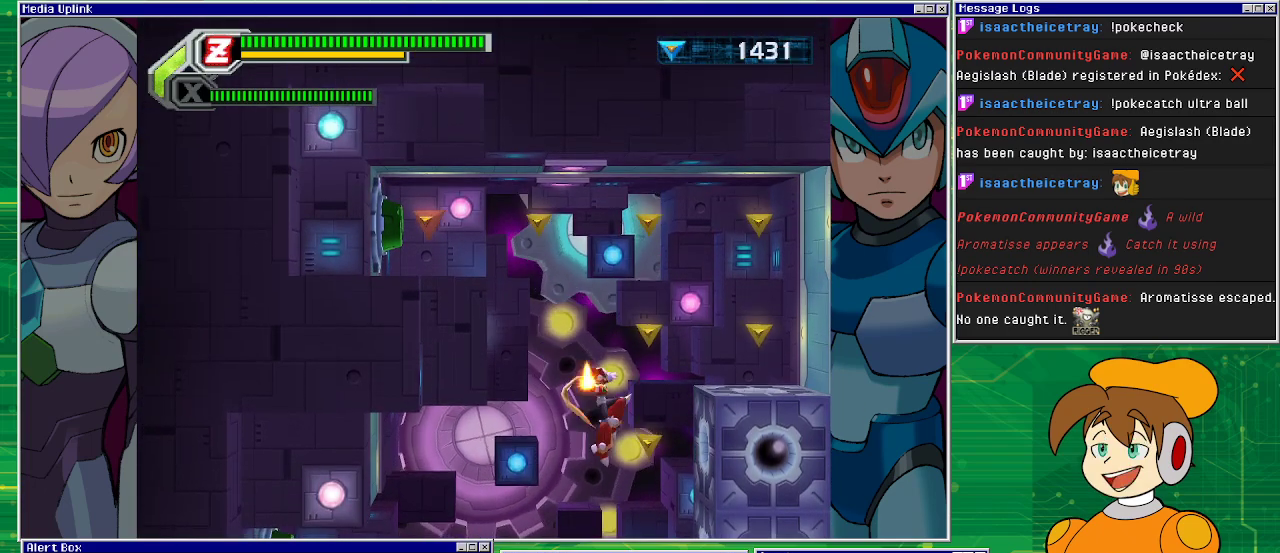
{"buttons": ["CROSS"], "left_stick": "center", "events": [[67, "CROSS", "up"], [267, "DPAD_RIGHT", "up"], [467, "CROSS", "down"]]}
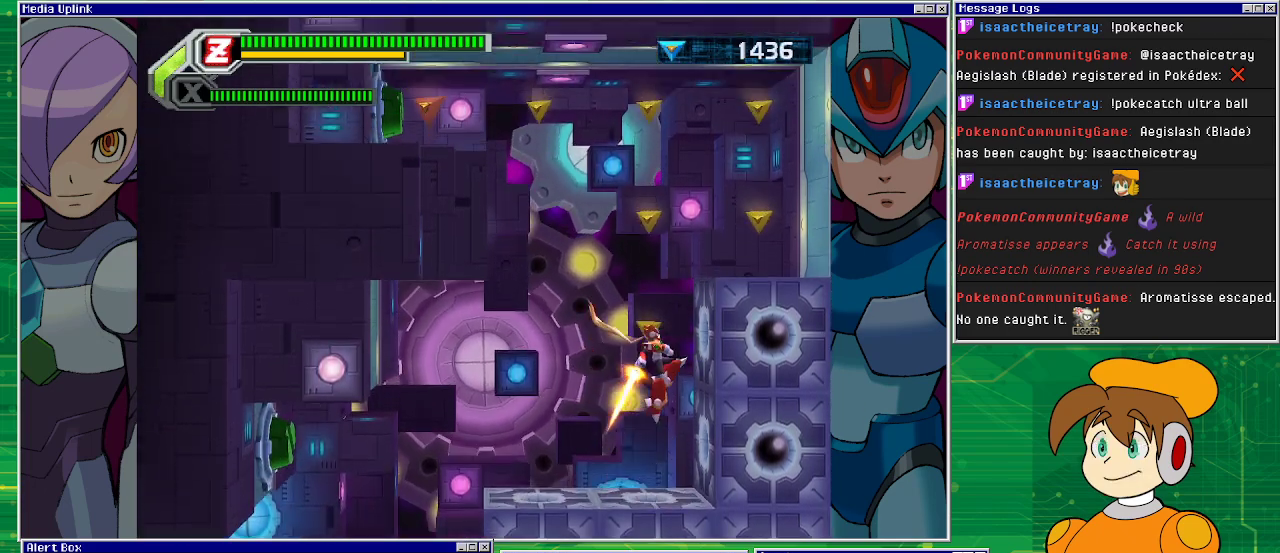
{"buttons": ["CROSS", "DPAD_RIGHT"], "left_stick": "center", "events": [[267, "CROSS", "up"], [300, "CROSS", "down"], [433, "DPAD_RIGHT", "down"]]}
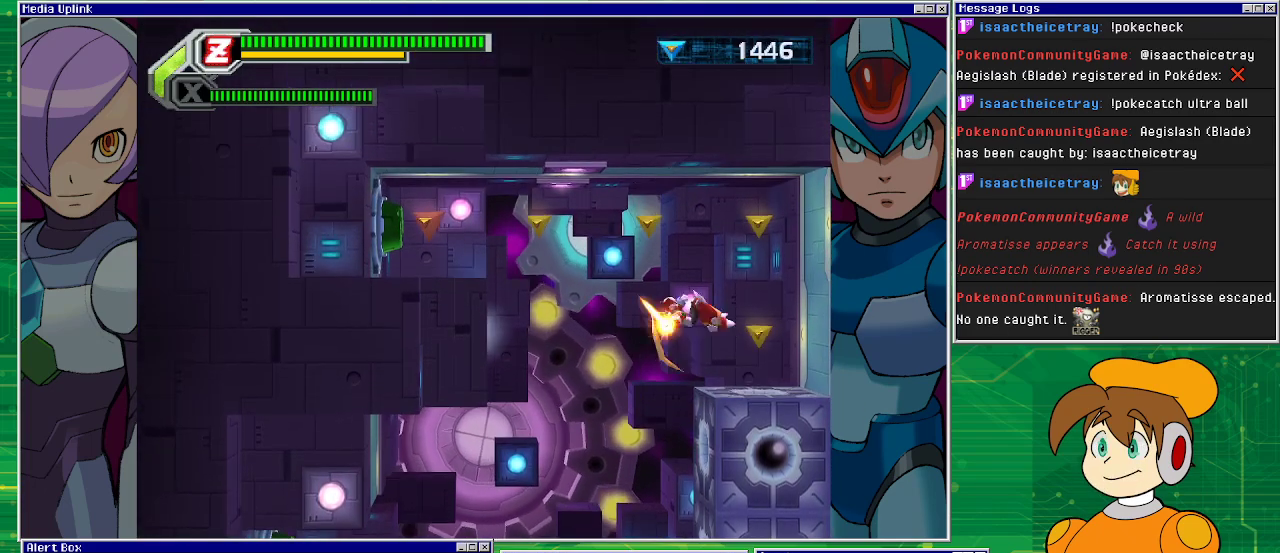
{"buttons": ["CROSS"], "left_stick": "center", "events": [[133, "CROSS", "up"], [300, "DPAD_RIGHT", "up"], [400, "CROSS", "down"]]}
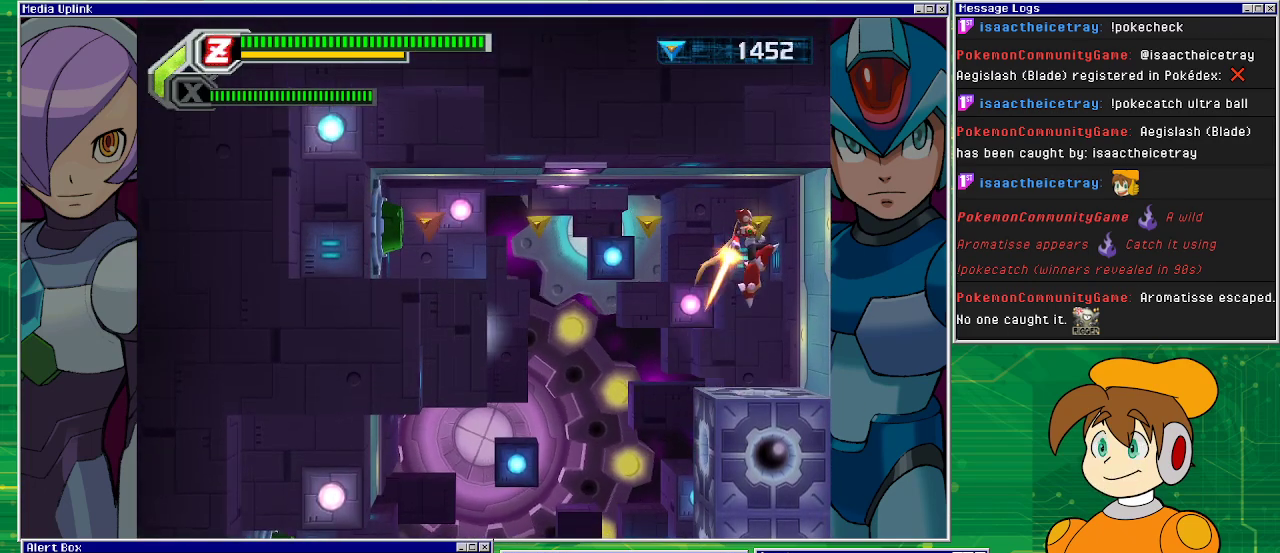
{"buttons": ["DPAD_LEFT"], "left_stick": "center", "events": [[67, "CROSS", "up"], [467, "DPAD_LEFT", "down"]]}
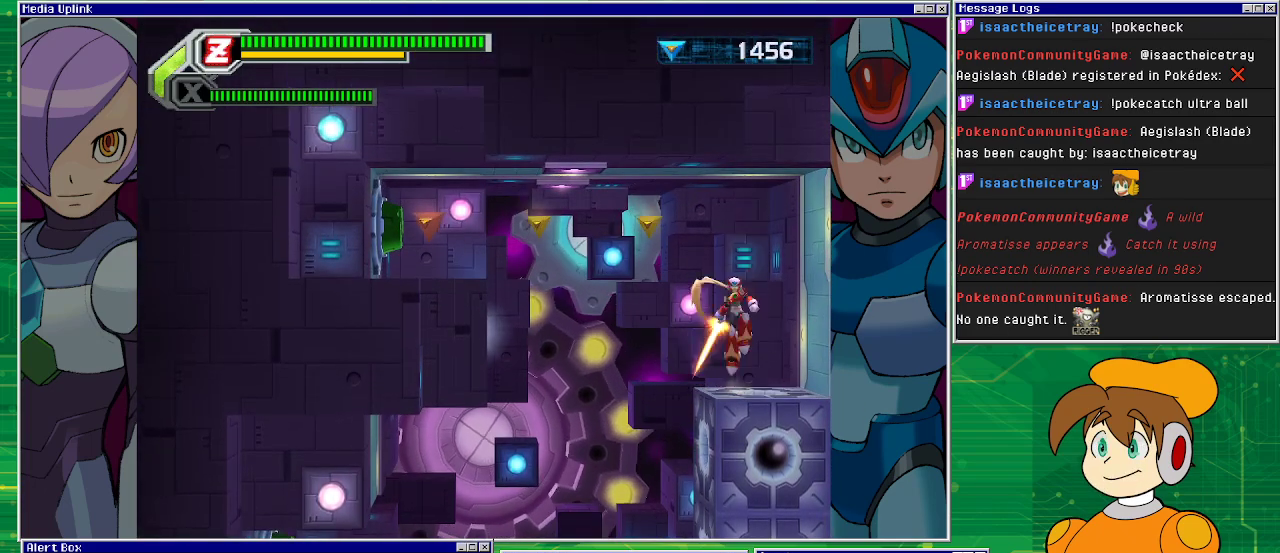
{"buttons": ["R1", "DPAD_LEFT"], "left_stick": "center", "events": [[33, "CROSS", "down"], [200, "R1", "down"], [267, "CROSS", "up"]]}
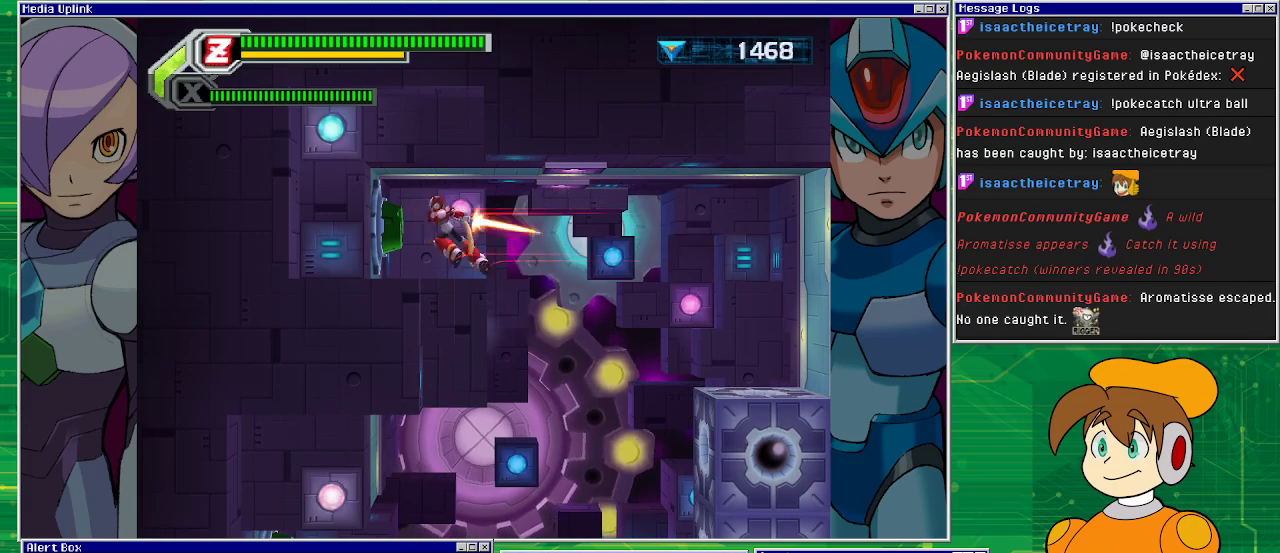
{"buttons": ["DPAD_LEFT"], "left_stick": "center", "events": [[133, "R1", "up"], [267, "DPAD_LEFT", "up"], [500, "DPAD_LEFT", "down"]]}
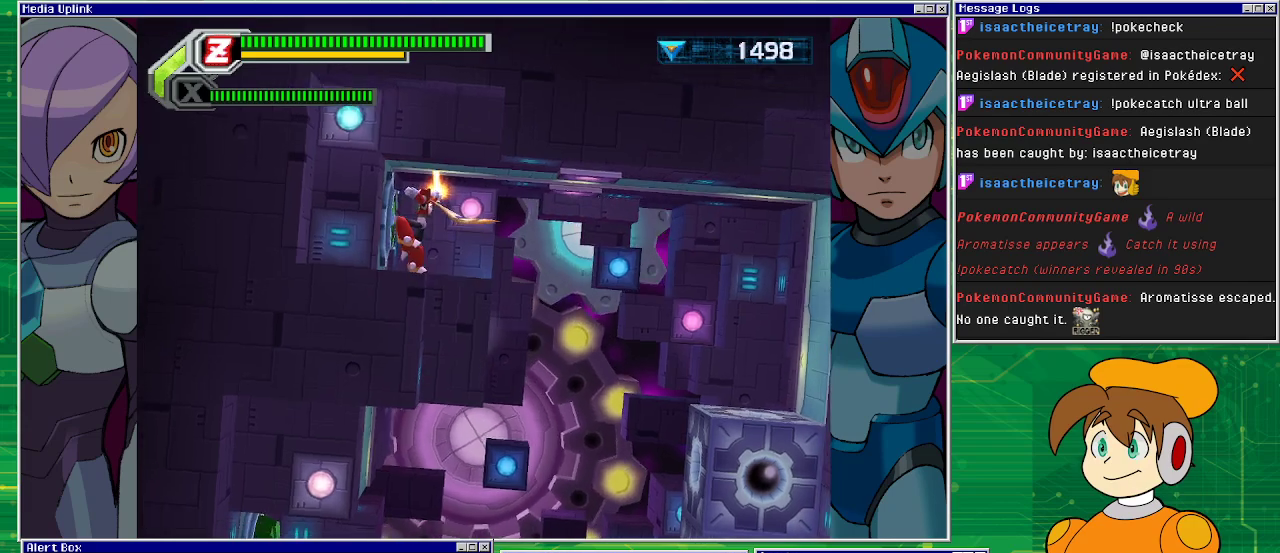
{"buttons": [], "left_stick": "center", "events": [[200, "DPAD_LEFT", "up"]]}
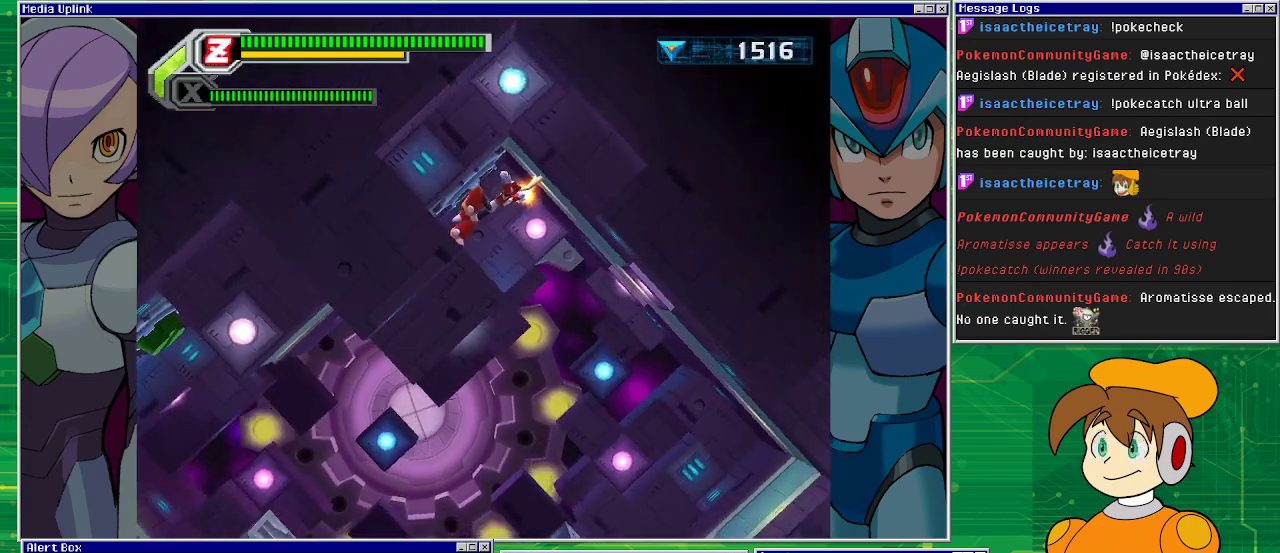
{"buttons": [], "left_stick": "center", "events": []}
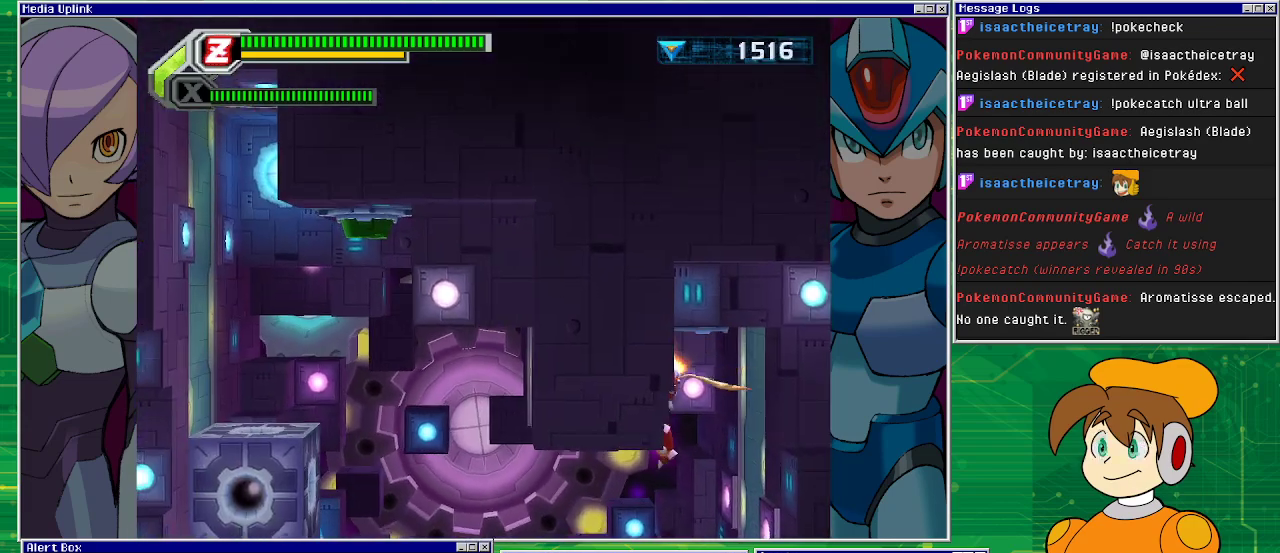
{"buttons": ["DPAD_LEFT"], "left_stick": "center", "events": [[367, "DPAD_LEFT", "down"]]}